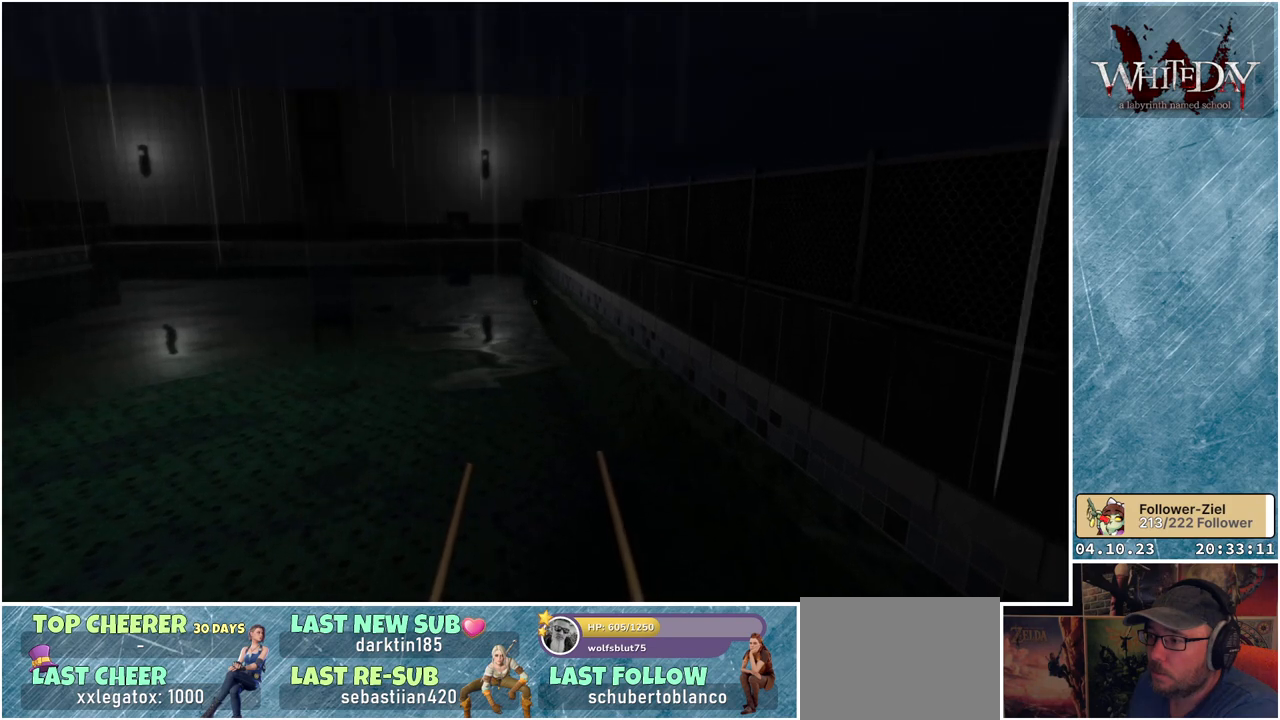
Gameplay with a controller (Xbox layout); each line is a JSON object with the inputs held at the frame after it. "events" lists button and stick changes between this image and that frame as [ms after this image, input, new state], when the widget could be followed in between. Not read: L3 R3.
{"buttons": [], "left_stick": "center", "right_stick": "center", "events": [[300, "R2", "down"], [467, "R2", "up"]]}
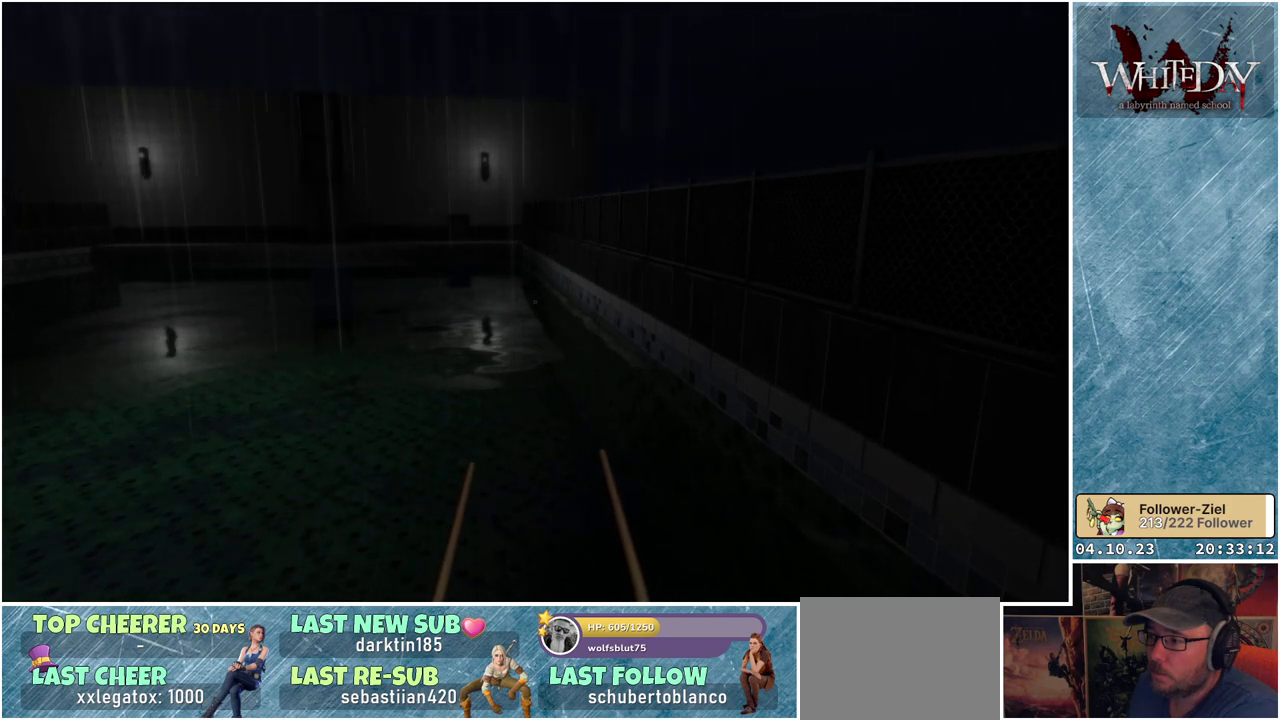
{"buttons": [], "left_stick": "center", "right_stick": "center", "events": []}
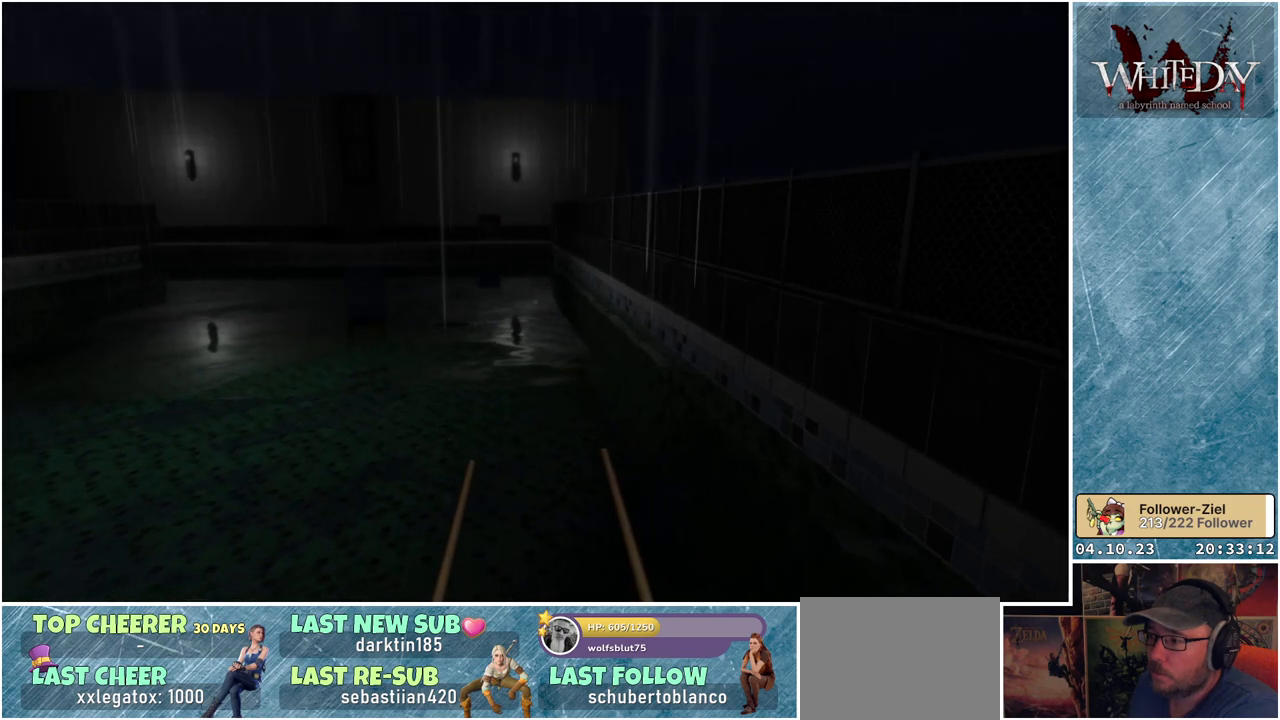
{"buttons": [], "left_stick": "center", "right_stick": "center", "events": []}
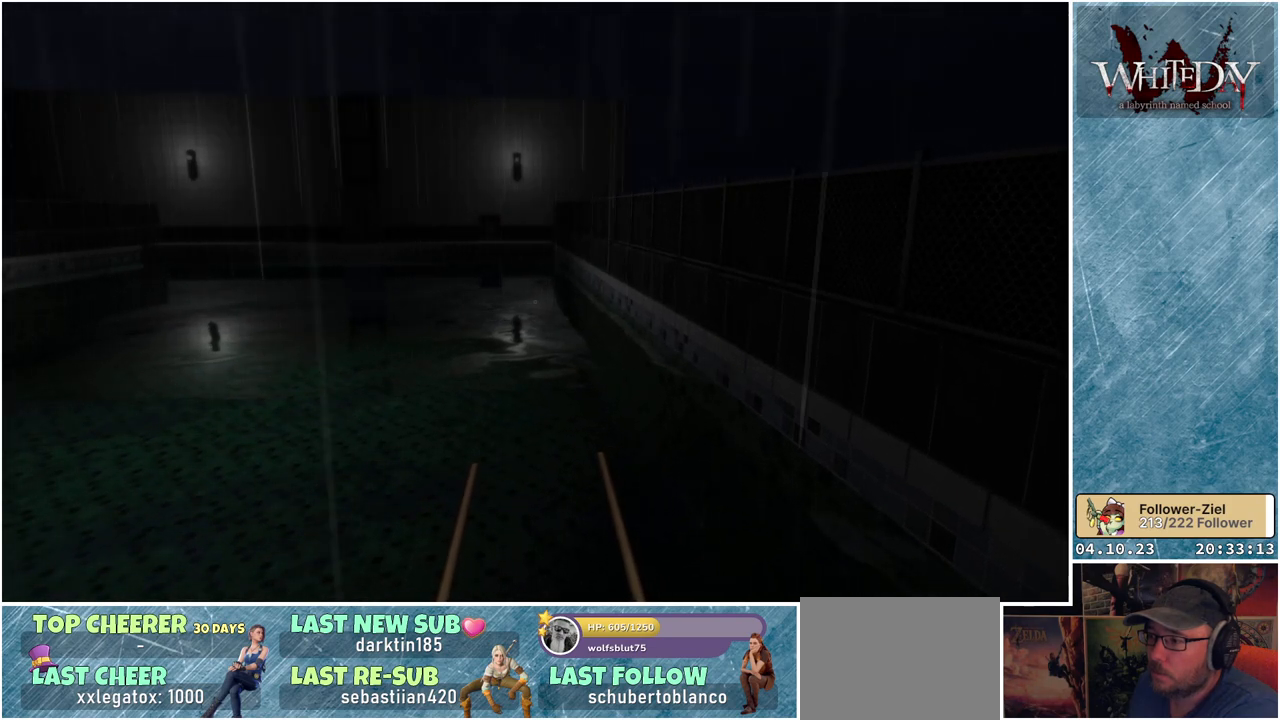
{"buttons": [], "left_stick": "center", "right_stick": "center", "events": []}
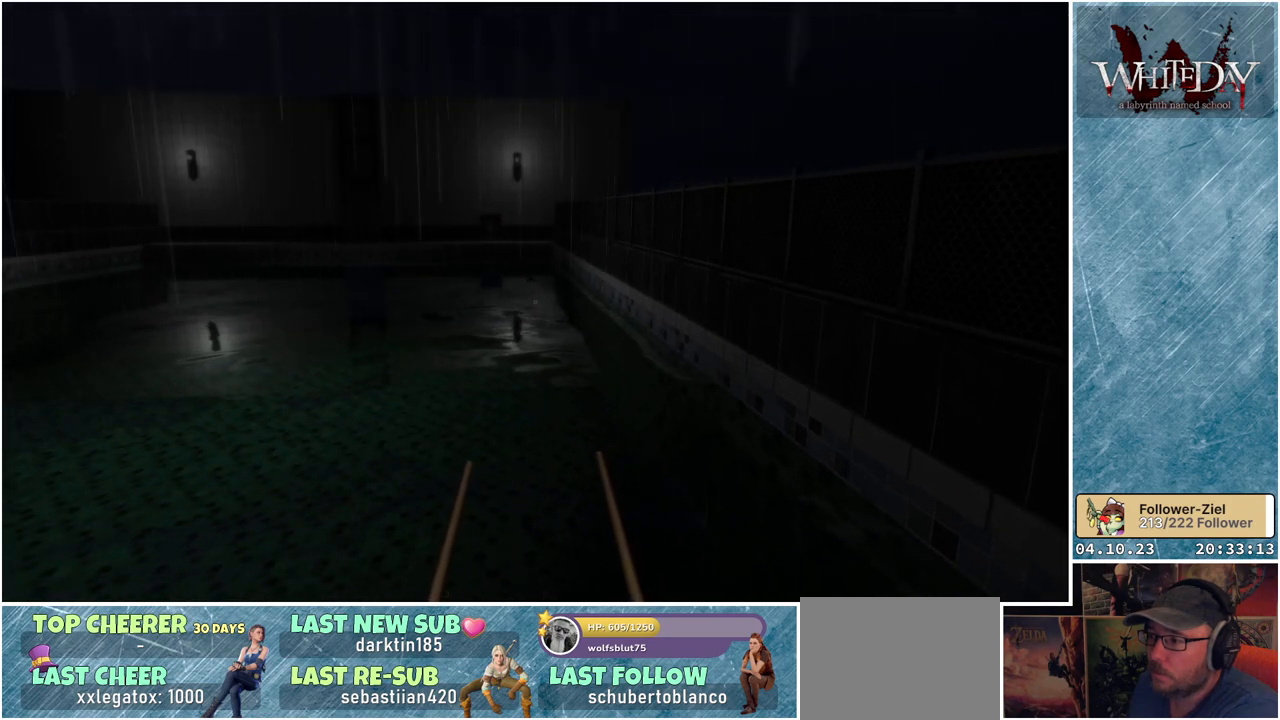
{"buttons": [], "left_stick": "center", "right_stick": "center", "events": []}
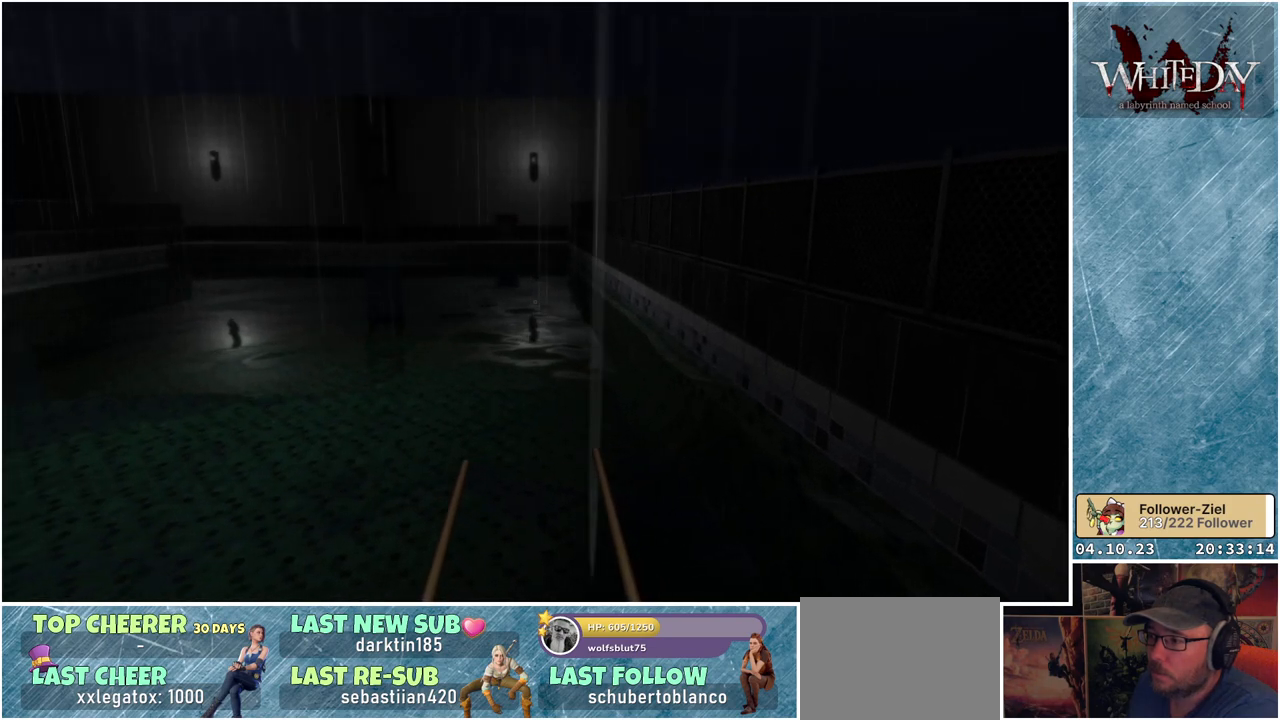
{"buttons": [], "left_stick": "center", "right_stick": "left", "events": [[383, "right_stick", "left"]]}
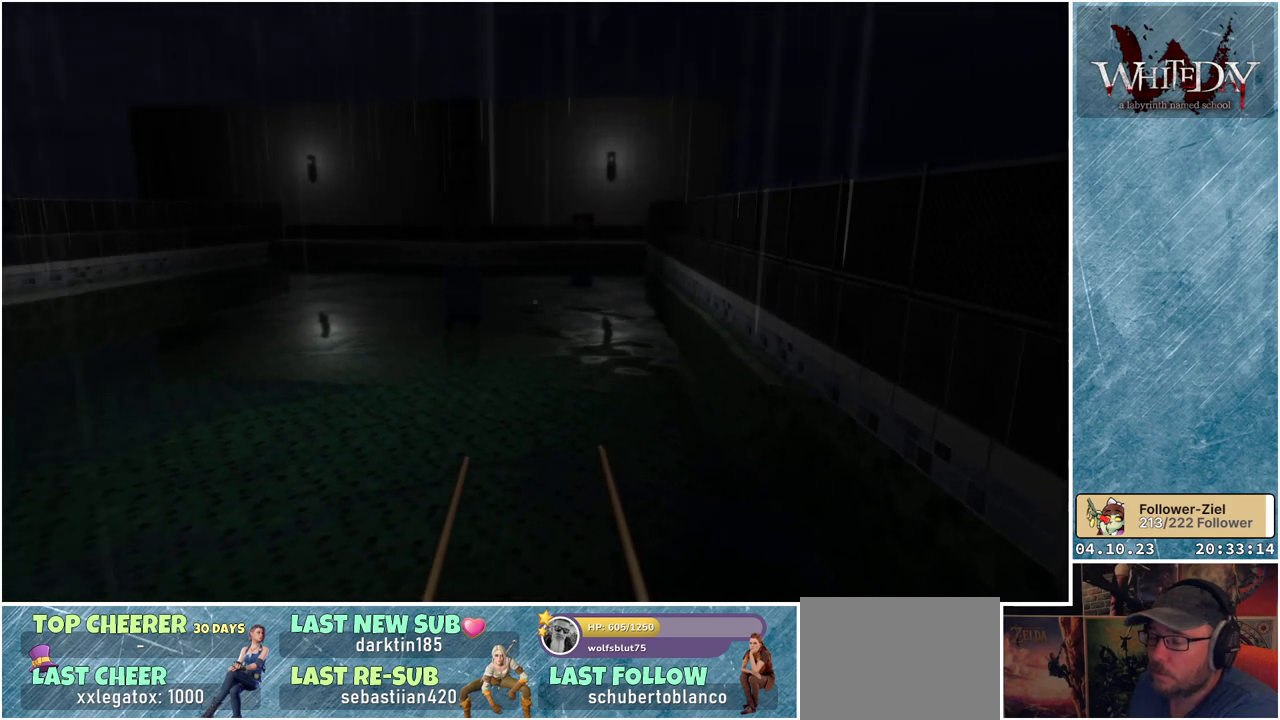
{"buttons": [], "left_stick": "center", "right_stick": "left", "events": []}
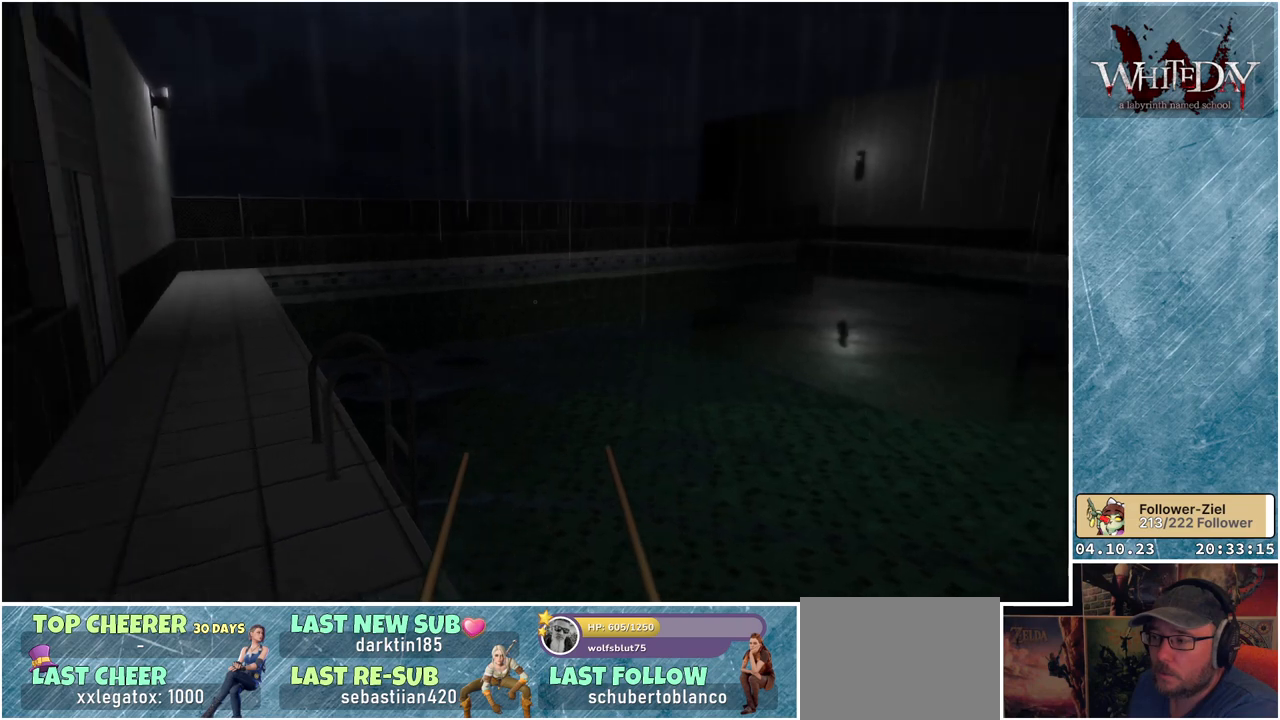
{"buttons": [], "left_stick": "center", "right_stick": "center", "events": [[283, "right_stick", "center"]]}
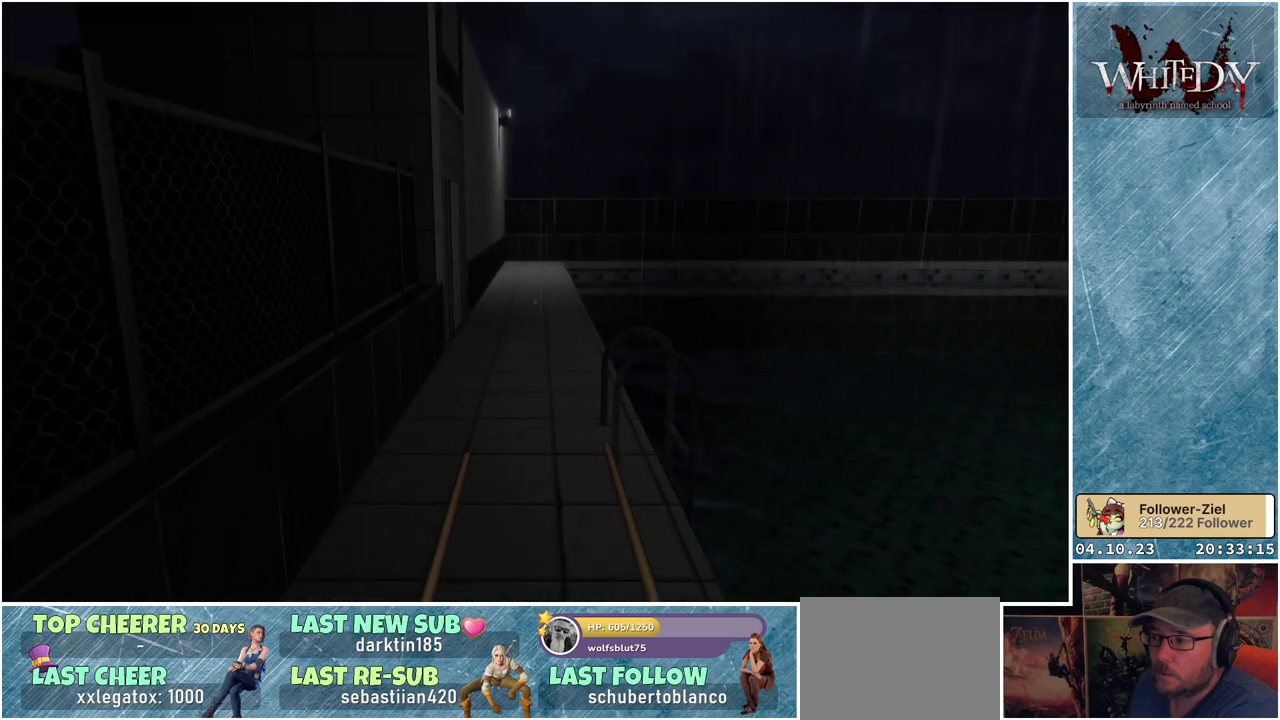
{"buttons": [], "left_stick": "center", "right_stick": "down-left", "events": [[17, "right_stick", "left"], [167, "right_stick", "down-left"]]}
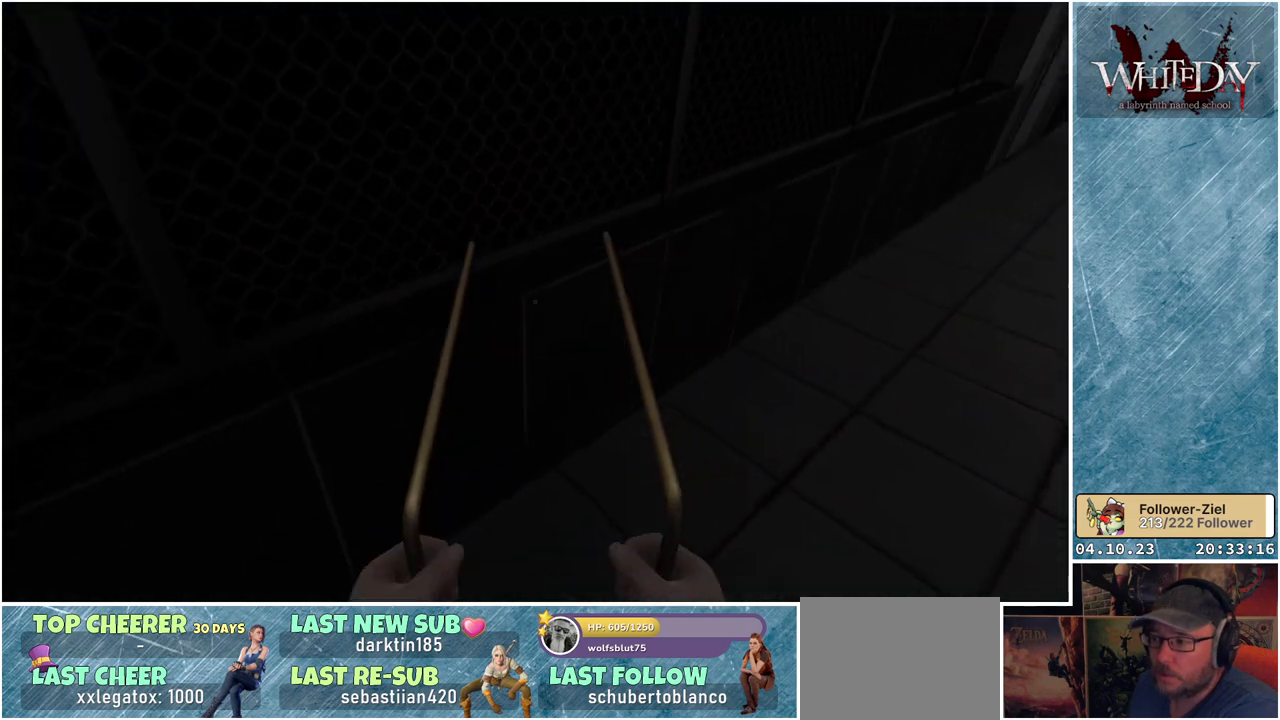
{"buttons": [], "left_stick": "center", "right_stick": "right", "events": [[250, "right_stick", "center"], [500, "right_stick", "right"]]}
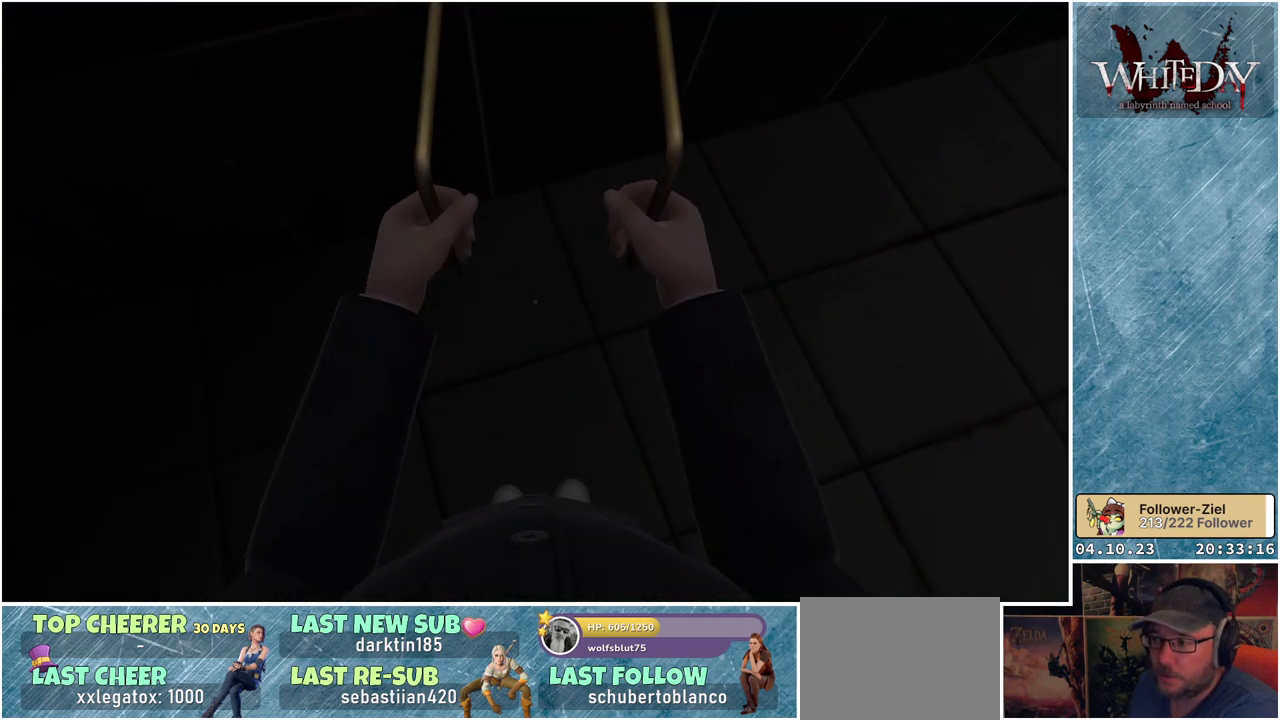
{"buttons": [], "left_stick": "center", "right_stick": "right", "events": []}
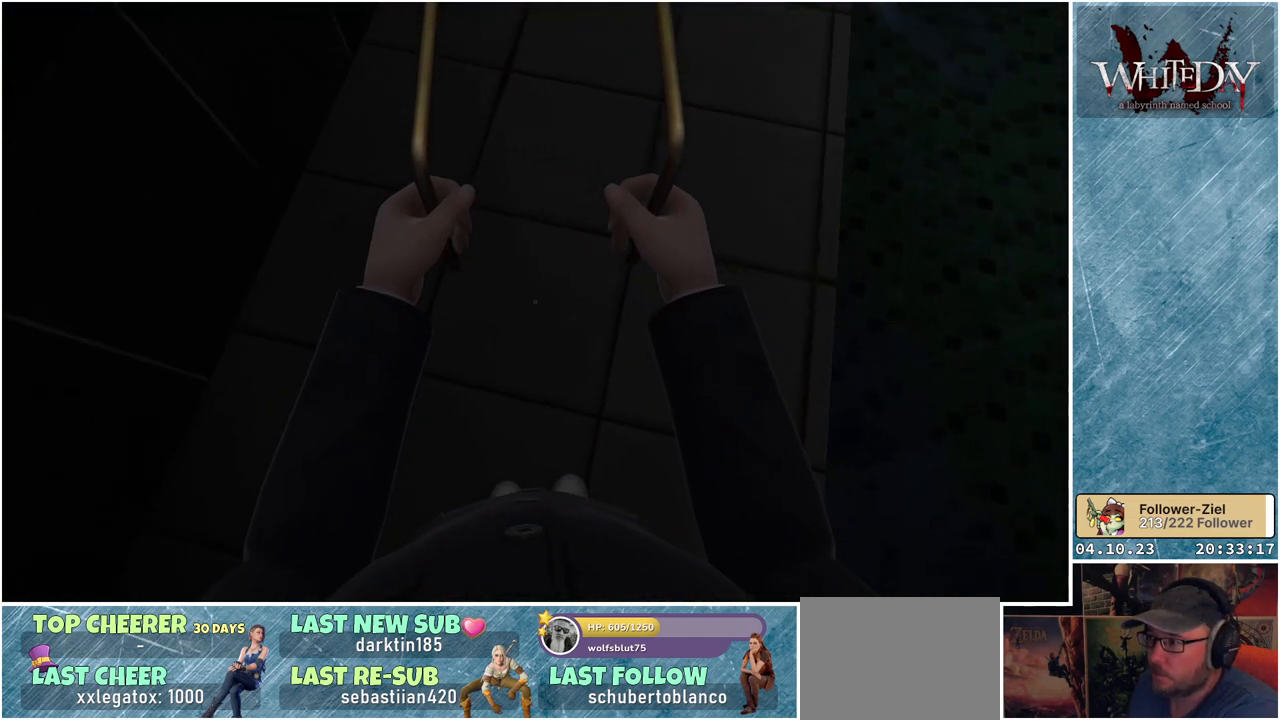
{"buttons": [], "left_stick": "center", "right_stick": "up-right", "events": [[417, "right_stick", "up-right"]]}
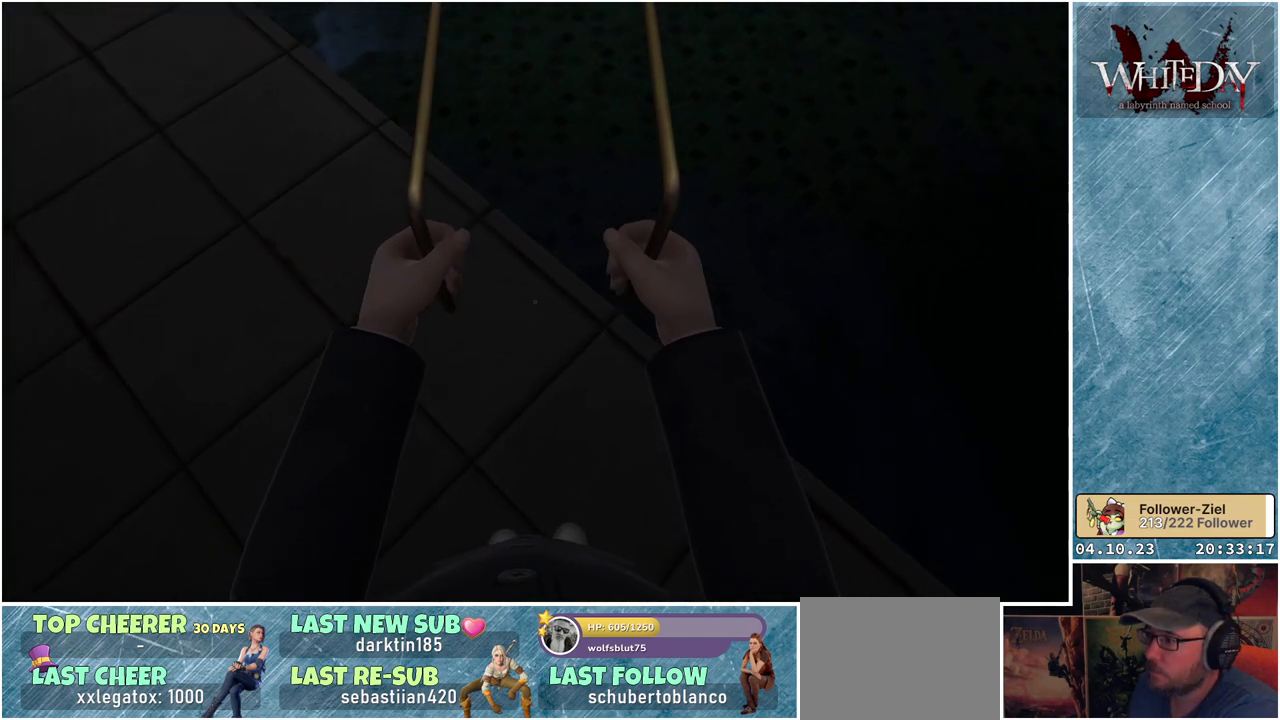
{"buttons": [], "left_stick": "left", "right_stick": "center", "events": [[283, "right_stick", "center"], [500, "left_stick", "left"]]}
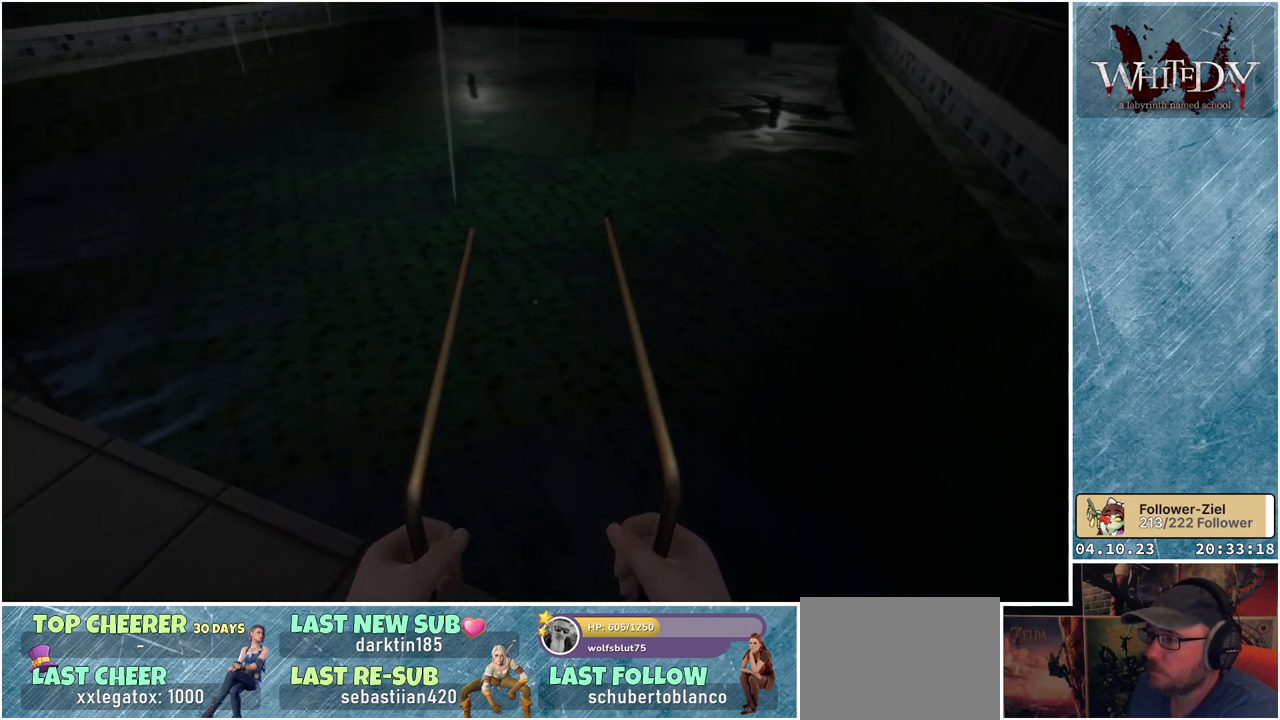
{"buttons": [], "left_stick": "up-left", "right_stick": "center", "events": [[100, "left_stick", "up-left"]]}
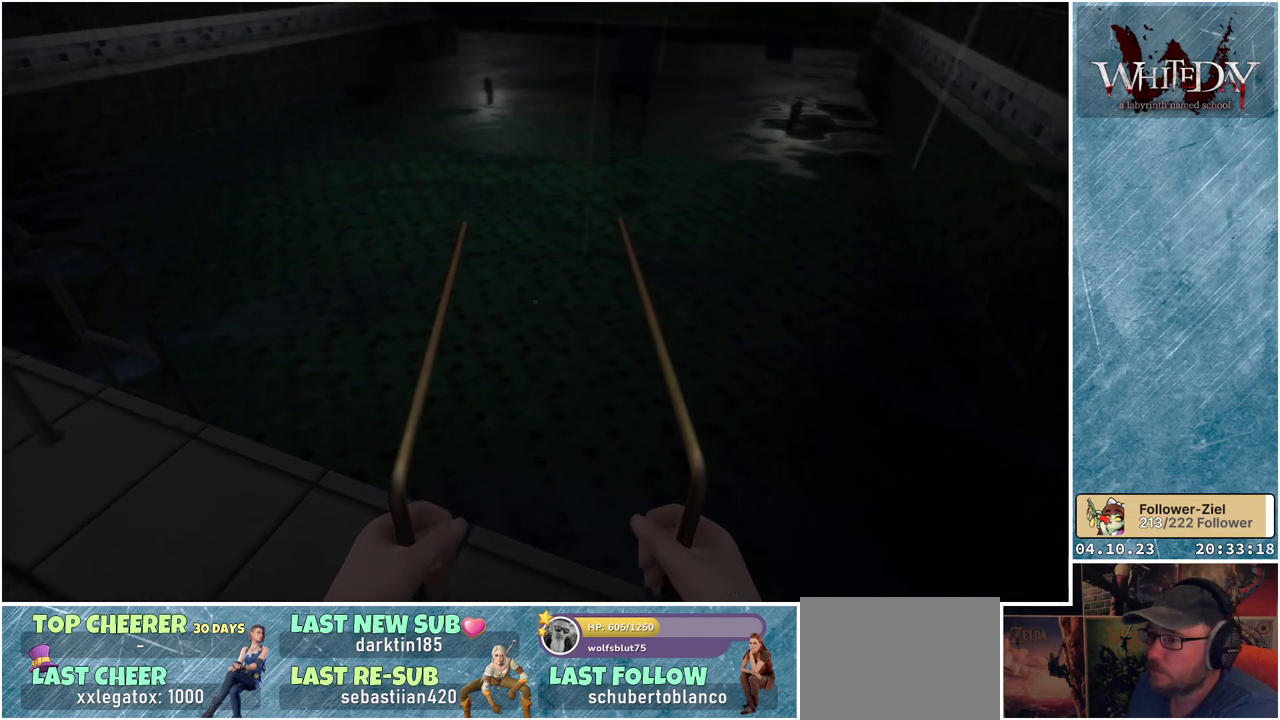
{"buttons": [], "left_stick": "up-left", "right_stick": "center", "events": []}
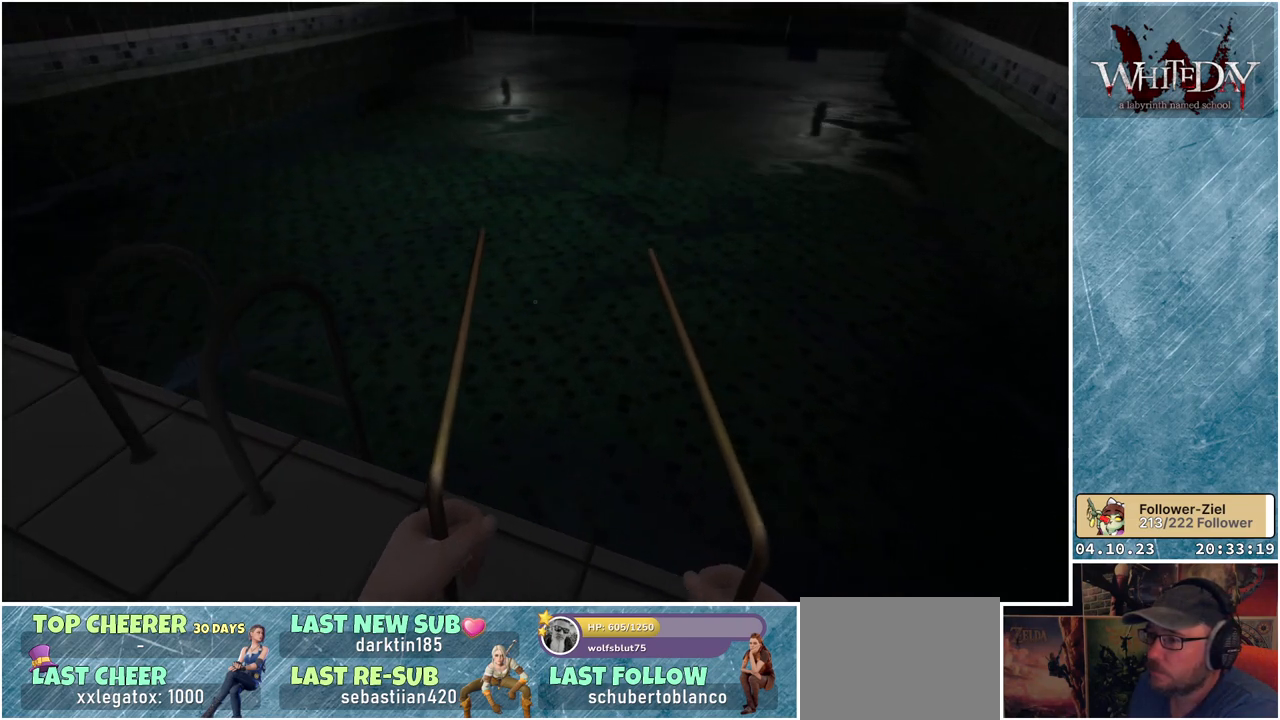
{"buttons": [], "left_stick": "up-left", "right_stick": "up-right", "events": [[400, "right_stick", "right"], [467, "right_stick", "up-right"]]}
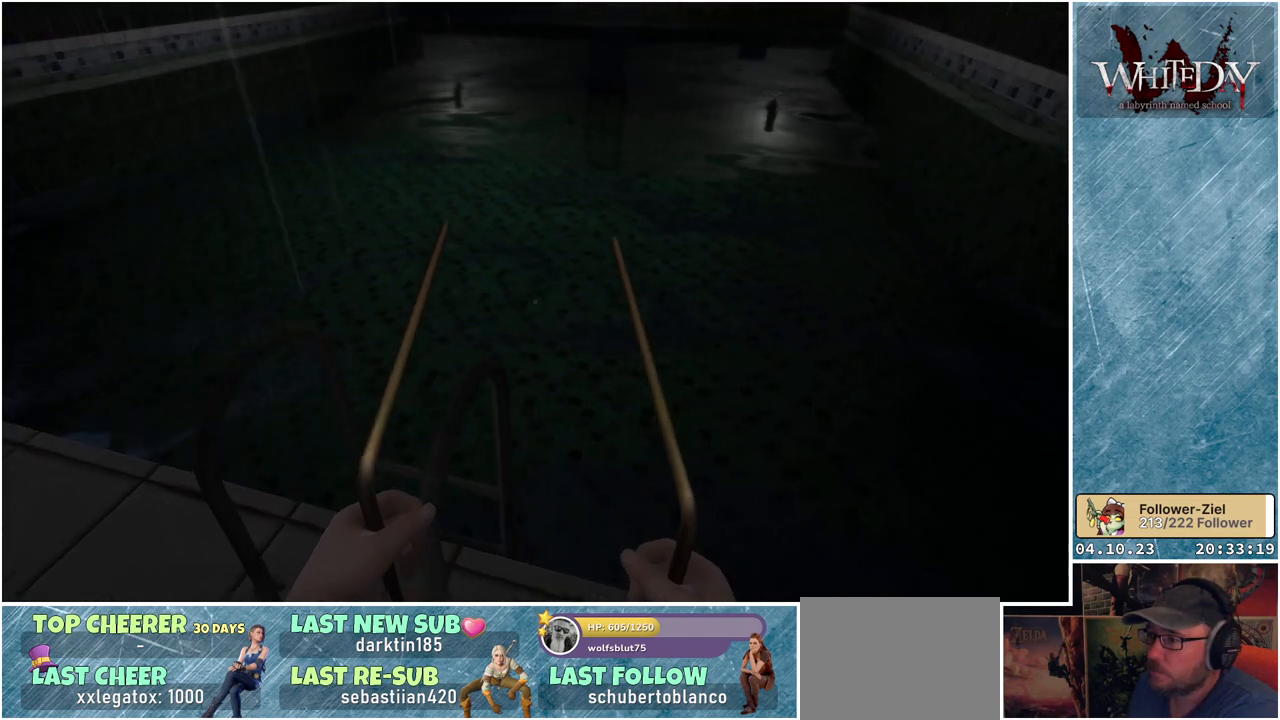
{"buttons": [], "left_stick": "up-left", "right_stick": "center", "events": [[483, "right_stick", "center"]]}
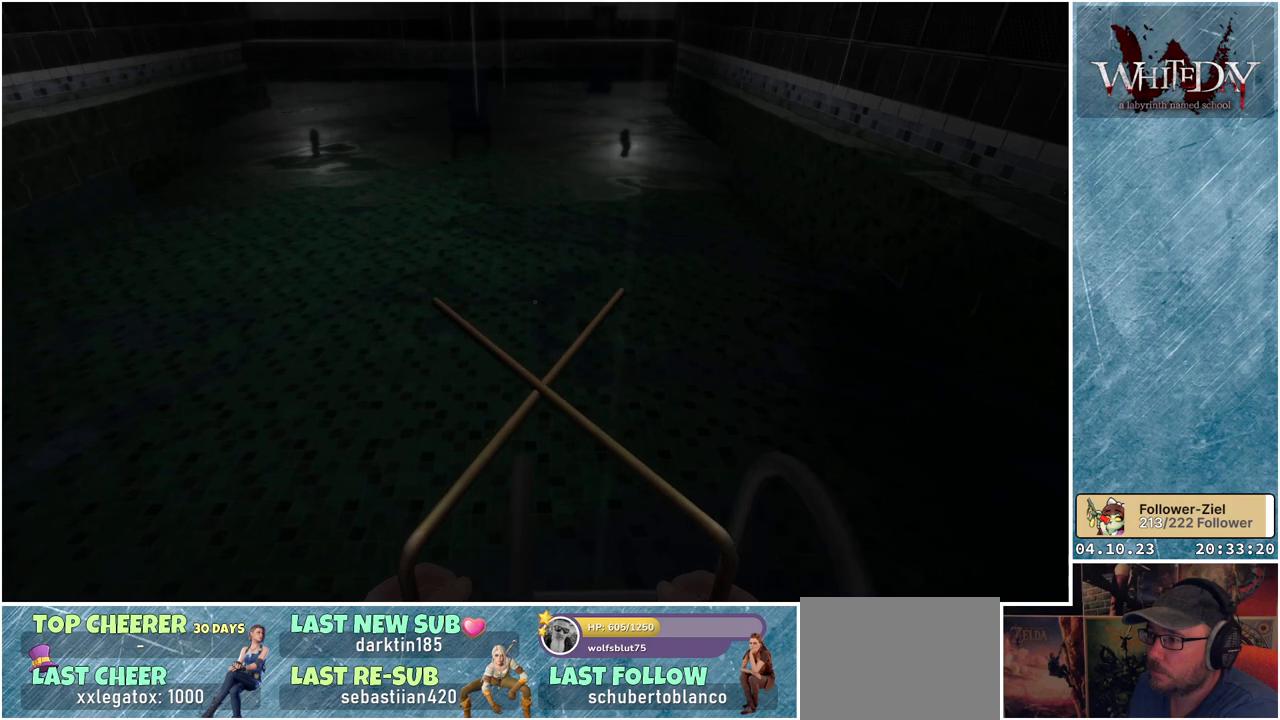
{"buttons": [], "left_stick": "center", "right_stick": "center", "events": [[67, "left_stick", "center"]]}
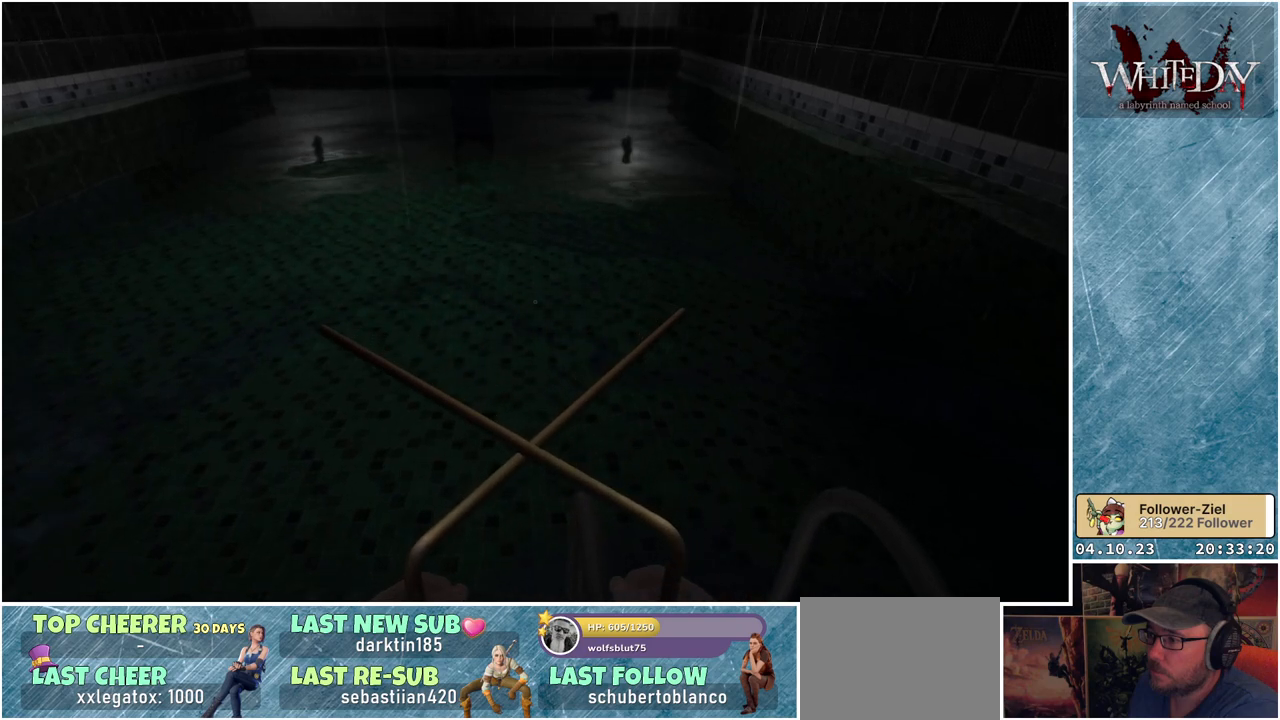
{"buttons": [], "left_stick": "center", "right_stick": "down-right", "events": [[383, "right_stick", "down-right"]]}
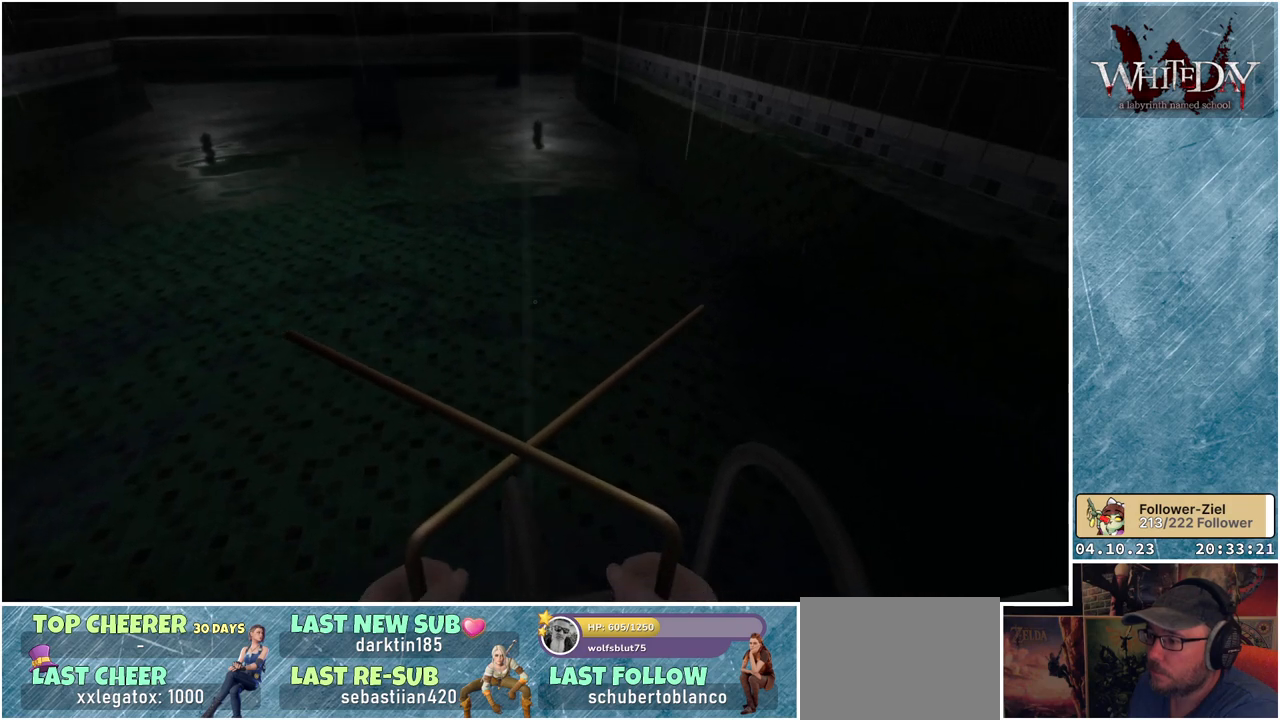
{"buttons": [], "left_stick": "up-right", "right_stick": "down-left", "events": [[100, "right_stick", "down"], [217, "right_stick", "down-left"], [267, "left_stick", "up"], [317, "left_stick", "up-right"]]}
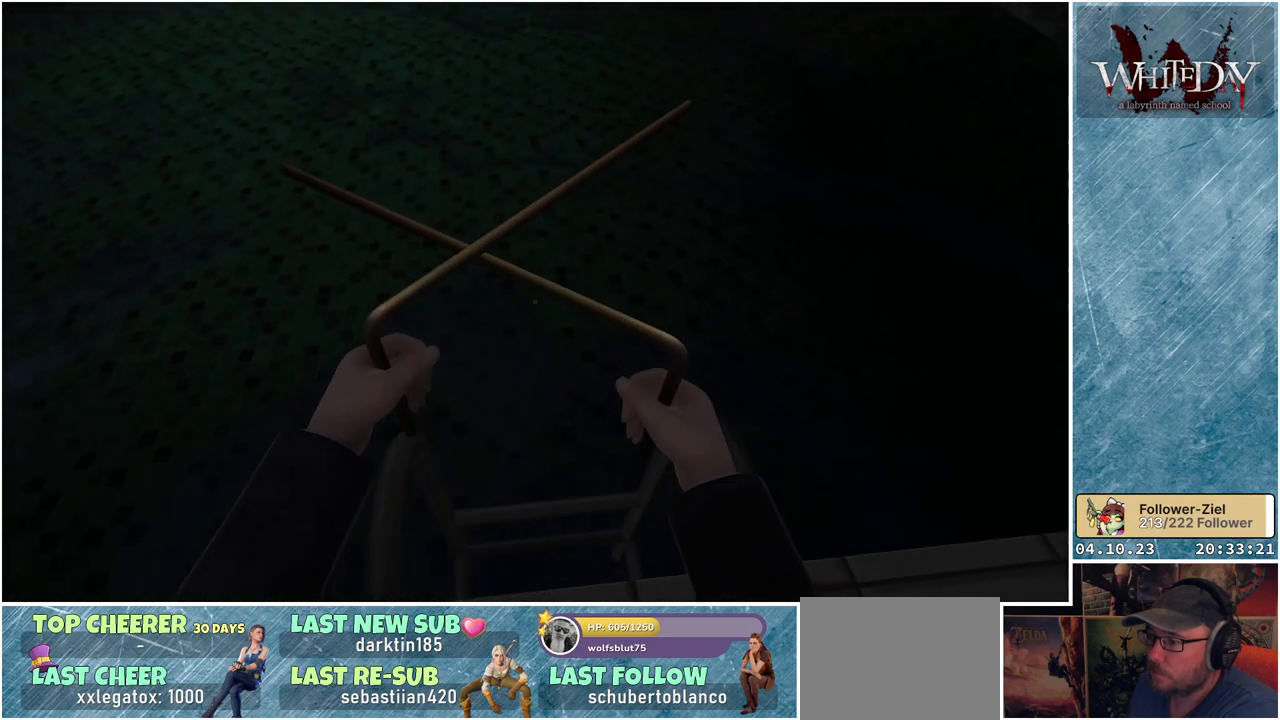
{"buttons": [], "left_stick": "center", "right_stick": "center", "events": [[200, "right_stick", "center"], [217, "left_stick", "center"]]}
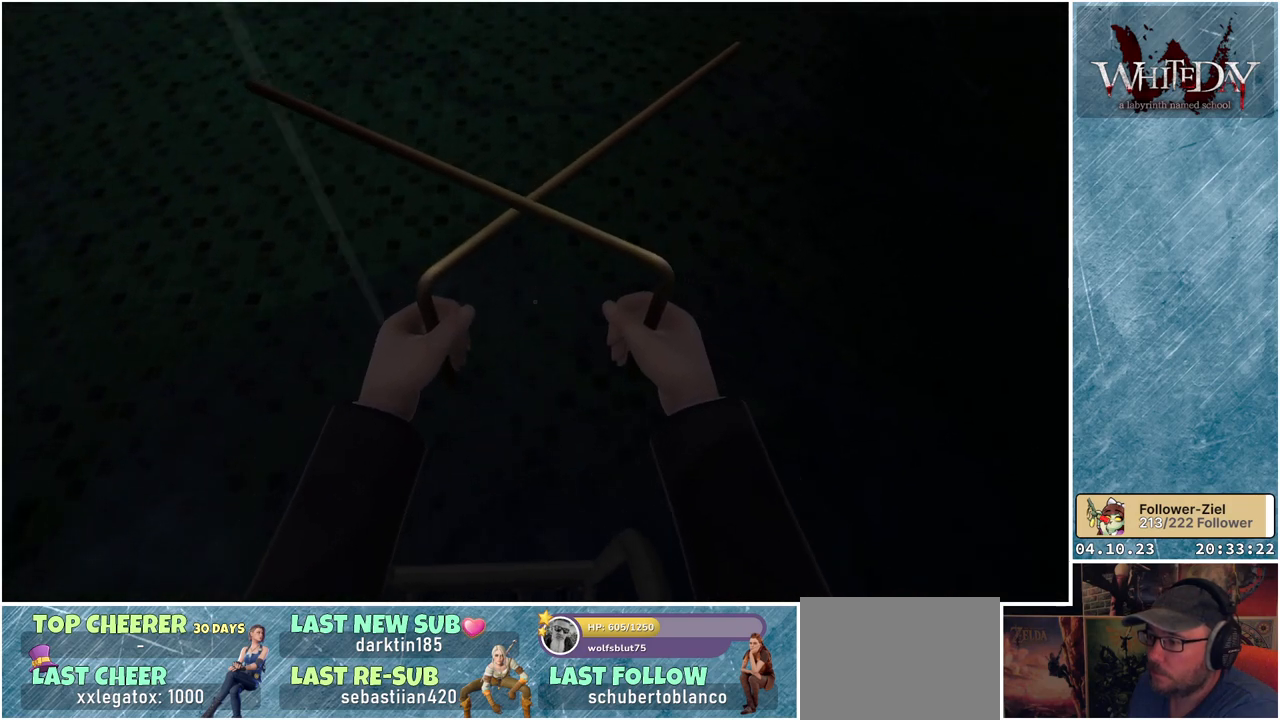
{"buttons": [], "left_stick": "center", "right_stick": "up", "events": [[450, "right_stick", "up"]]}
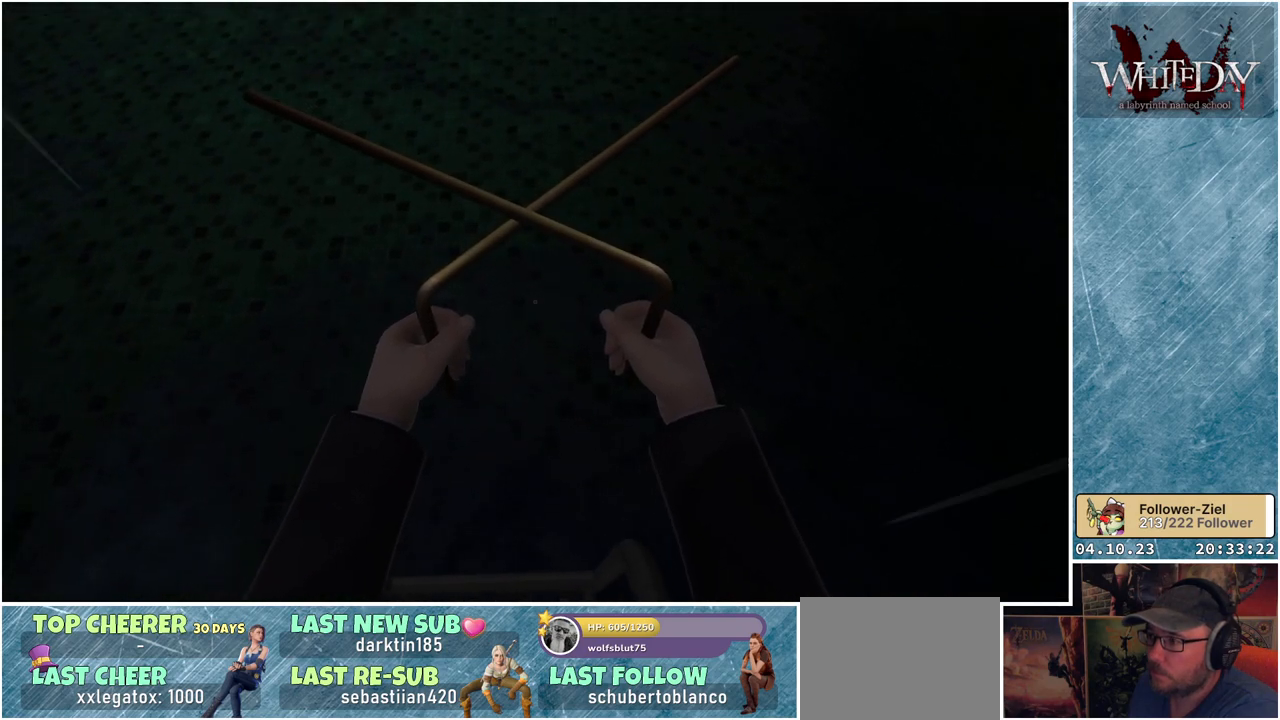
{"buttons": [], "left_stick": "center", "right_stick": "center", "events": [[250, "right_stick", "center"]]}
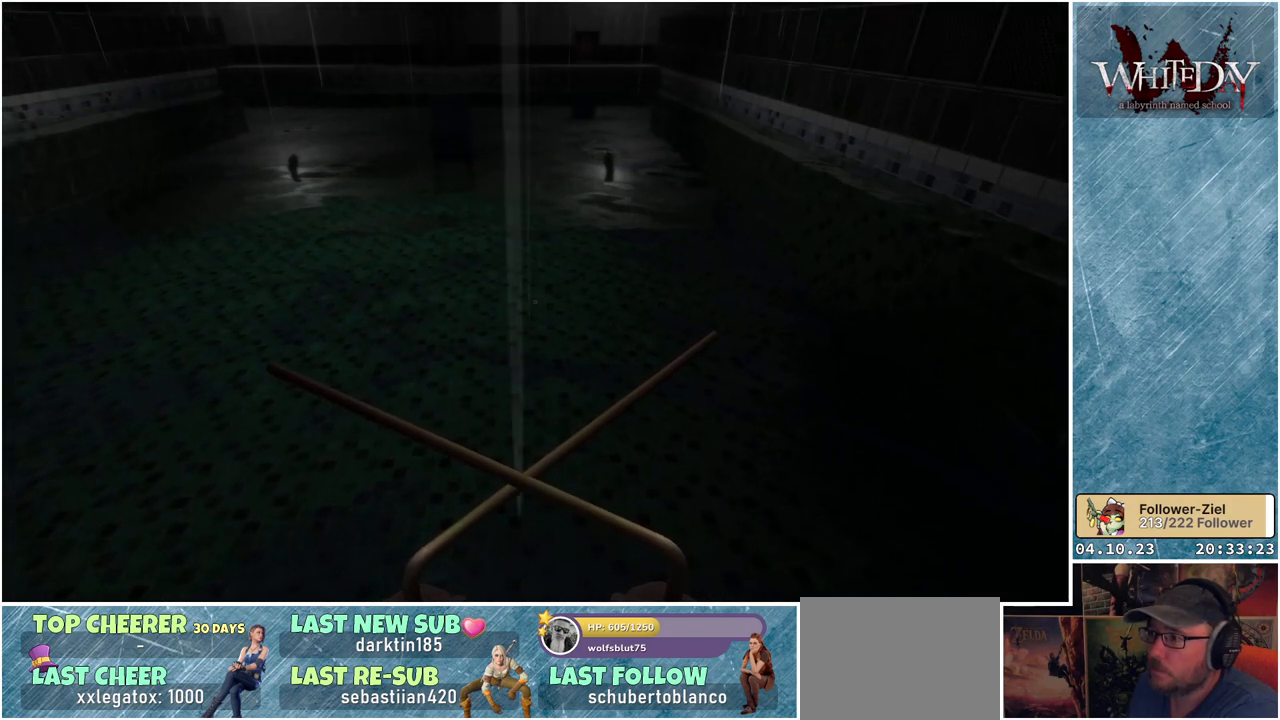
{"buttons": [], "left_stick": "center", "right_stick": "center", "events": [[17, "right_stick", "down-left"], [433, "right_stick", "center"]]}